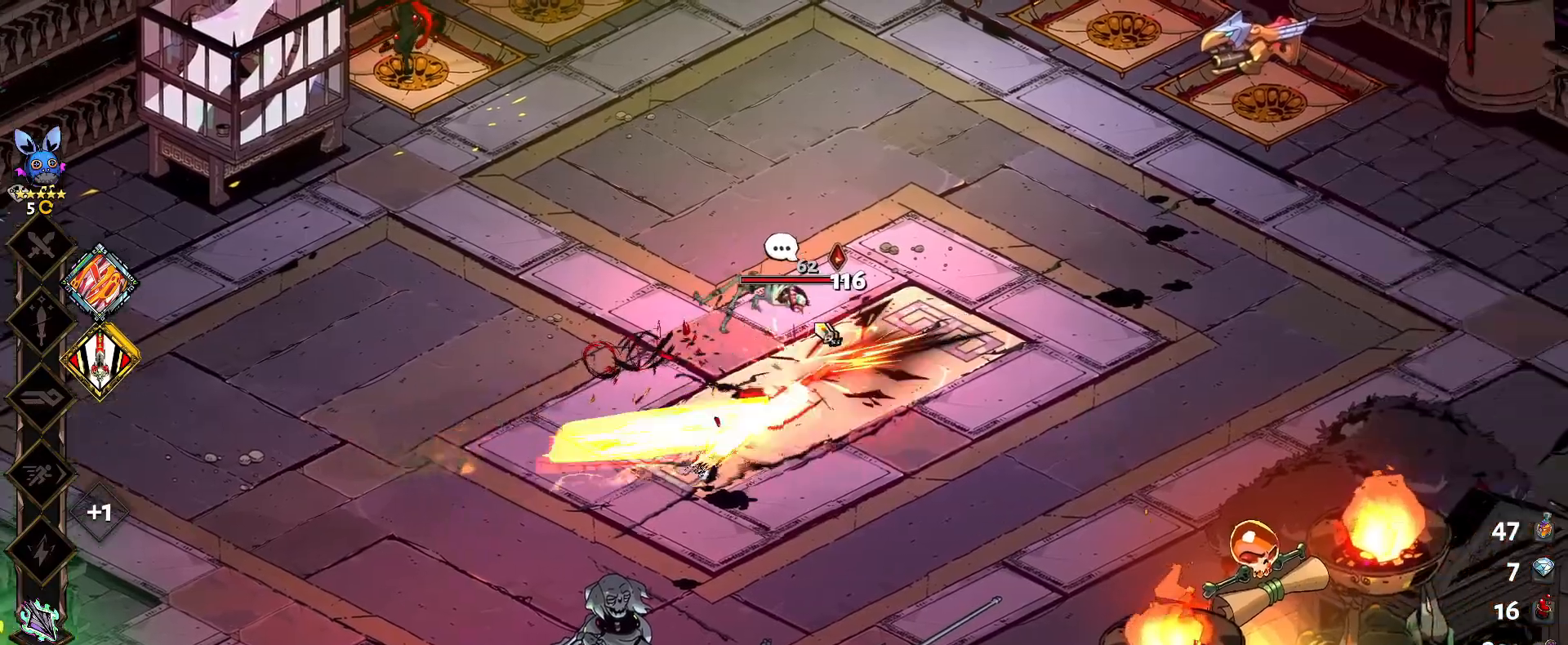
Gameplay with keyboard and mouse; each line is a JSON object with the keys and mouse buttons held at the frame after it. "events" lists presses ("down") and releases ("up") of "a", "caps_lock", "d", "e", "q", "s", "shift", "space", "tab", "w", "mouse_left", "mouse_wheel" and "mouse_right" between this image and that frame as [ms after this image, input, new state], when the widget could be followed in between. "mouse_left", "mouse_wheel", "mouse_right" = the "left", "wheel", "right" buttons of the "mouse" list. No other keys are recorded. "wheel" means that the mouse wheel is clicked or scrolled. "mouse_move" is the direction in which the mouse moves at that frame (one of eight, or "still"), when it could be read.
{"keys": ["a"], "mouse": [], "mouse_move": "still", "events": [[33, "mouse_left", "up"], [33, "space", "up"], [133, "mouse_wheel", "down"], [267, "a", "down"], [317, "d", "up"], [317, "mouse_wheel", "up"]]}
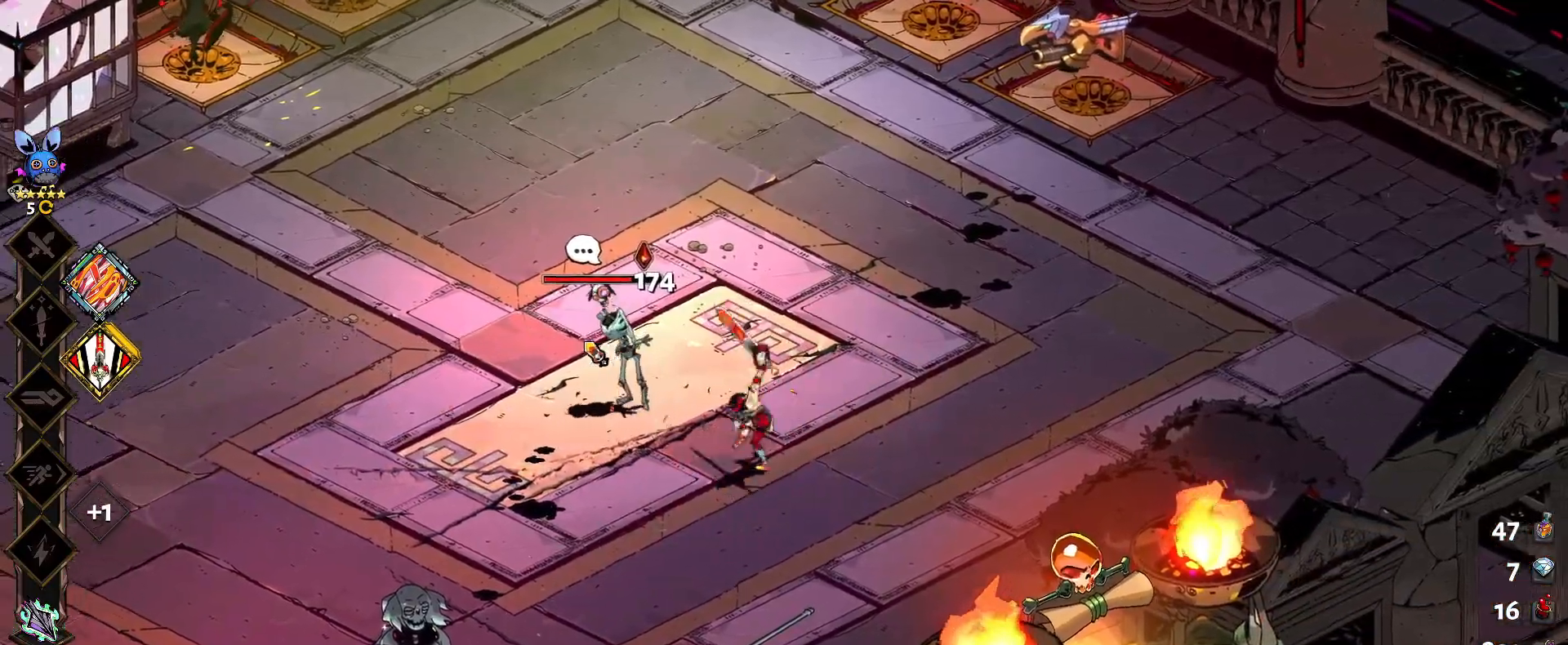
{"keys": ["d", "space"], "mouse": ["left"], "mouse_move": "still", "events": [[200, "mouse_left", "down"], [200, "space", "down"], [283, "d", "down"], [333, "a", "up"], [333, "mouse_left", "up"], [333, "space", "up"], [383, "space", "down"], [433, "mouse_left", "down"]]}
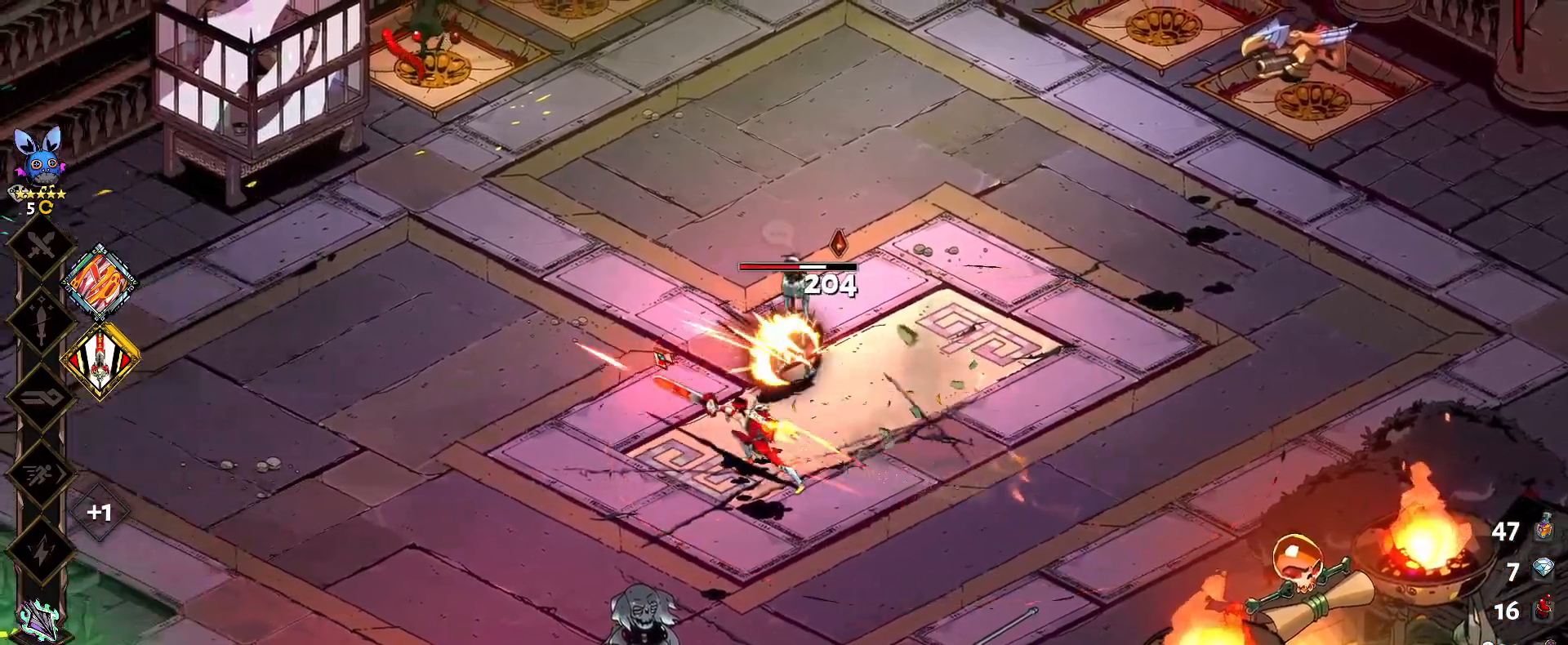
{"keys": ["a"], "mouse": [], "mouse_move": "still", "events": [[33, "space", "up"], [67, "mouse_left", "up"], [117, "a", "down"], [167, "d", "up"], [167, "mouse_wheel", "down"], [300, "mouse_wheel", "up"]]}
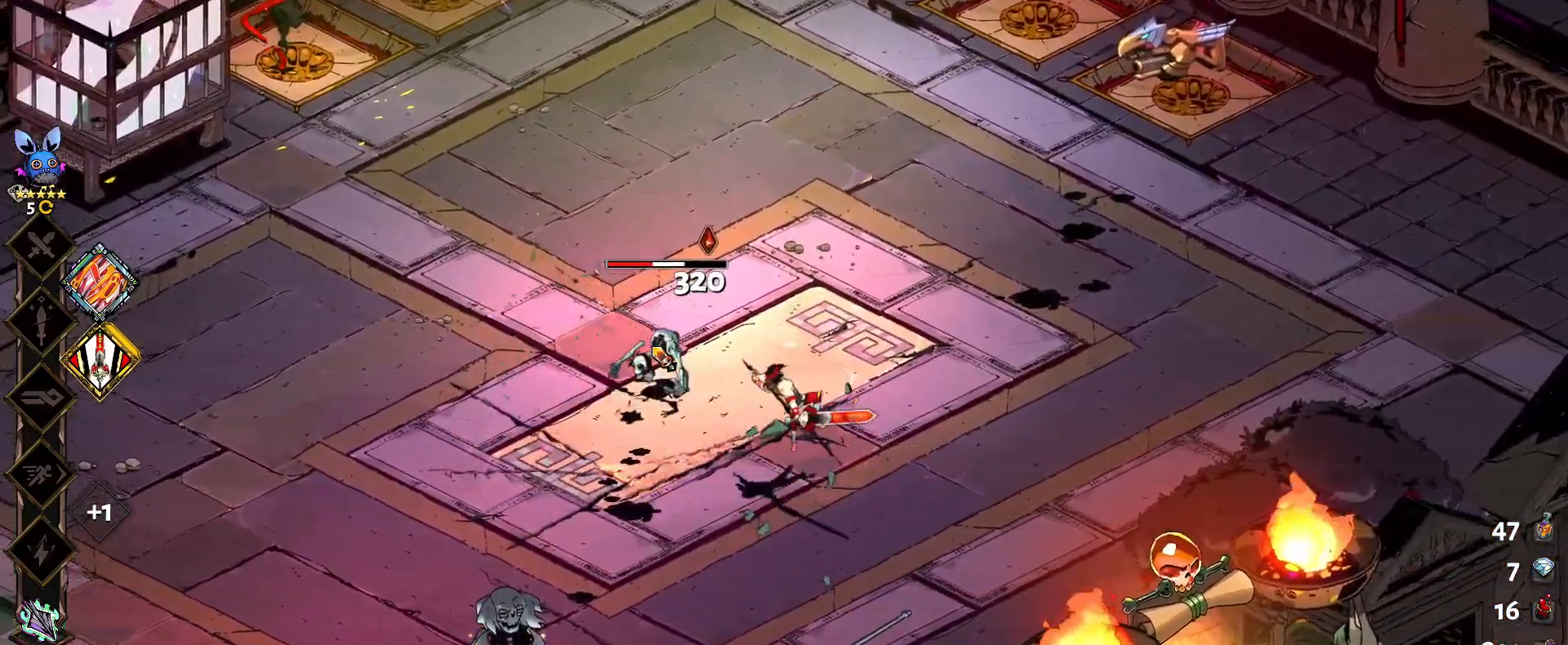
{"keys": ["d", "space"], "mouse": ["left"], "mouse_move": "up-left", "events": [[267, "space", "down"], [317, "d", "down"], [317, "mouse_left", "down"], [417, "a", "up"], [417, "mouse_left", "up"], [417, "space", "up"], [467, "space", "down"], [500, "mouse_left", "down"]]}
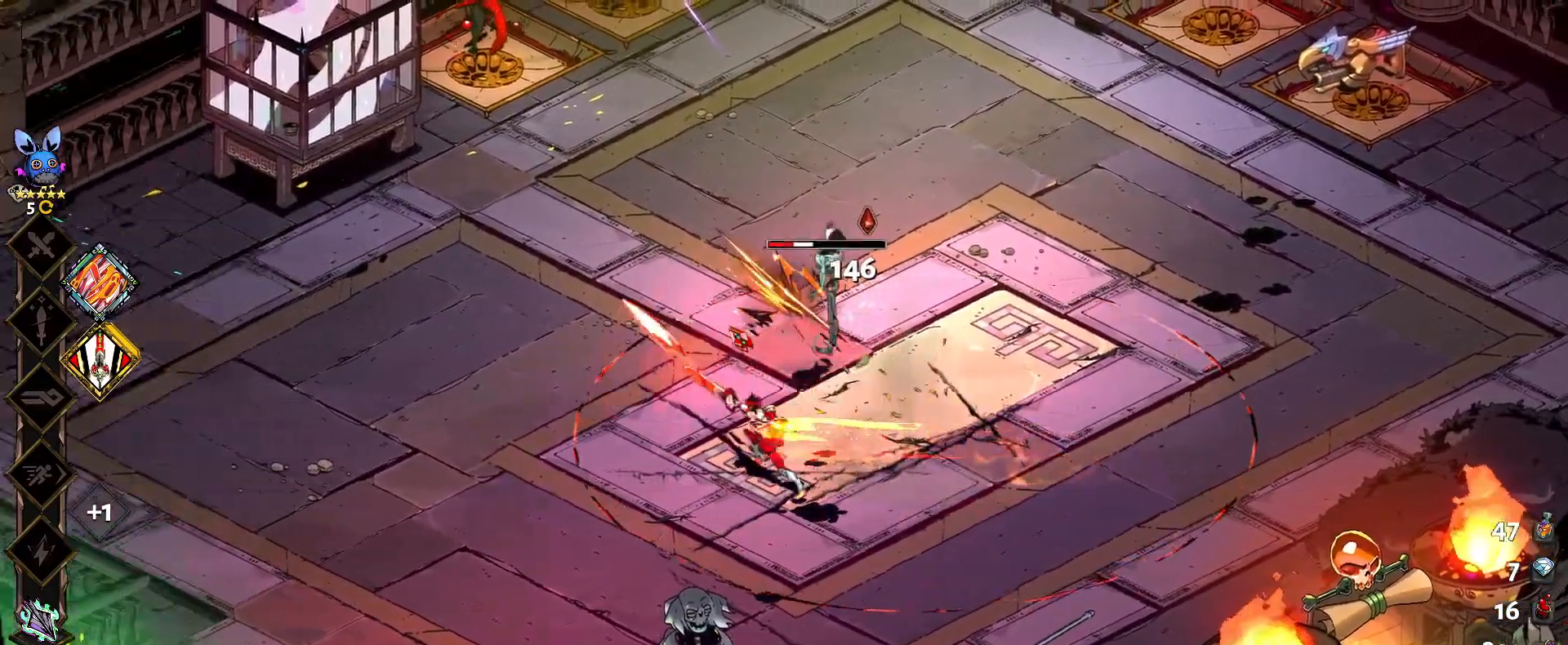
{"keys": ["a", "w"], "mouse": [], "mouse_move": "left", "events": [[100, "space", "up"], [150, "mouse_left", "up"], [200, "w", "down"], [283, "mouse_wheel", "down"], [433, "mouse_wheel", "up"], [467, "a", "down"], [467, "d", "up"]]}
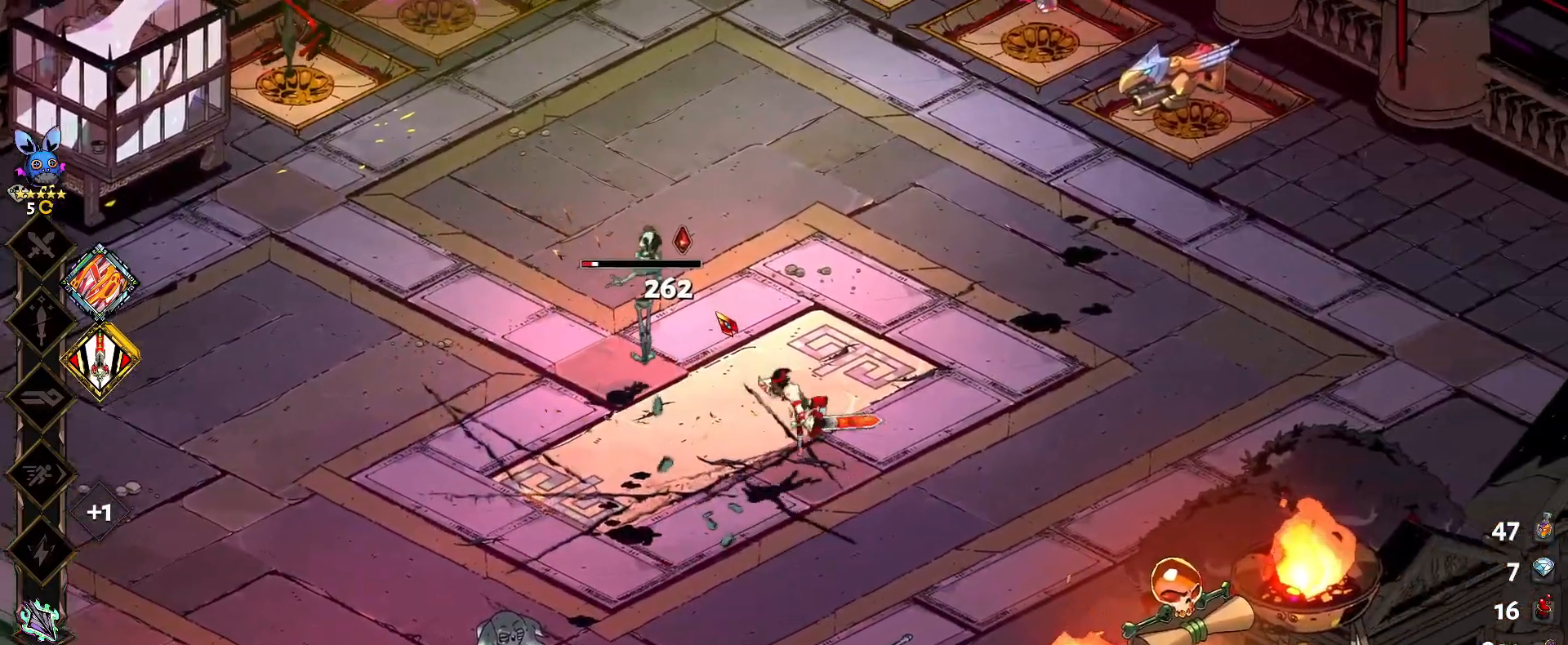
{"keys": ["a", "space", "w"], "mouse": ["left"], "mouse_move": "down-right", "events": [[250, "space", "down"], [300, "mouse_left", "down"], [400, "mouse_left", "up"], [400, "space", "up"], [450, "space", "down"], [500, "mouse_left", "down"]]}